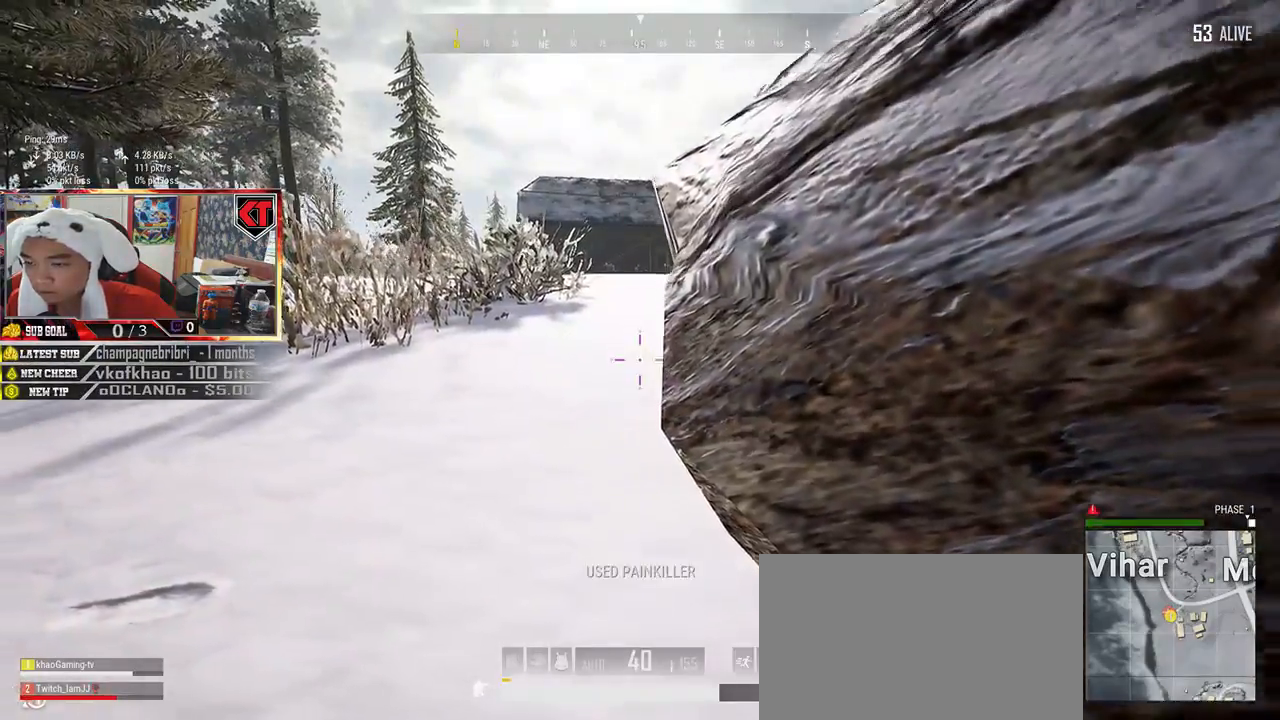
Gameplay with keyboard and mouse; each line is a JSON object with the keys and mouse buttons held at the frame after it. "events" lists presses ("down") and releases ("up") of "a", "c", "ctrl", "d", "e", "f", "q", "r", "s", "shift", "space", "tab", "v", "w", "x", "z", "mouse_left", "mouse_wheel", "mouse_right", "mouse_mb4" and "mouse_mb5" between this image and that frame as [ms after this image, input, new state], when the widget could be followed in between. "mouse_left", "mouse_wheel", "mouse_right", "mouse_mb4", "mouse_mb5" = the "left", "wheel", "right", "mb4", "mb5" buttons of the "mouse" list. No other keys are recorded. "wheel" means that the mouse wheel is clicked or scrolled. Mouse movement is not recorded.
{"keys": ["d"], "mouse": [], "events": [[34, "s", "down"], [50, "d", "down"], [84, "s", "up"], [150, "ctrl", "down"], [284, "ctrl", "up"]]}
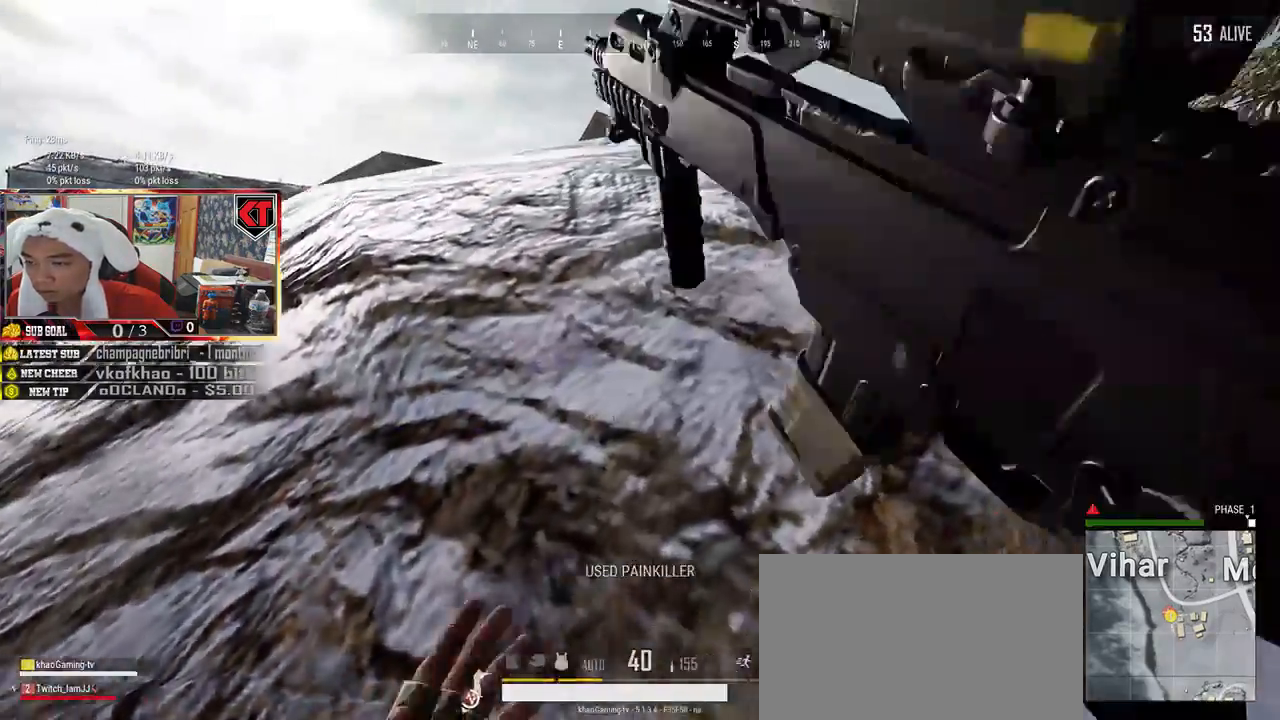
{"keys": ["d"], "mouse": [], "events": [[100, "w", "down"], [350, "w", "up"]]}
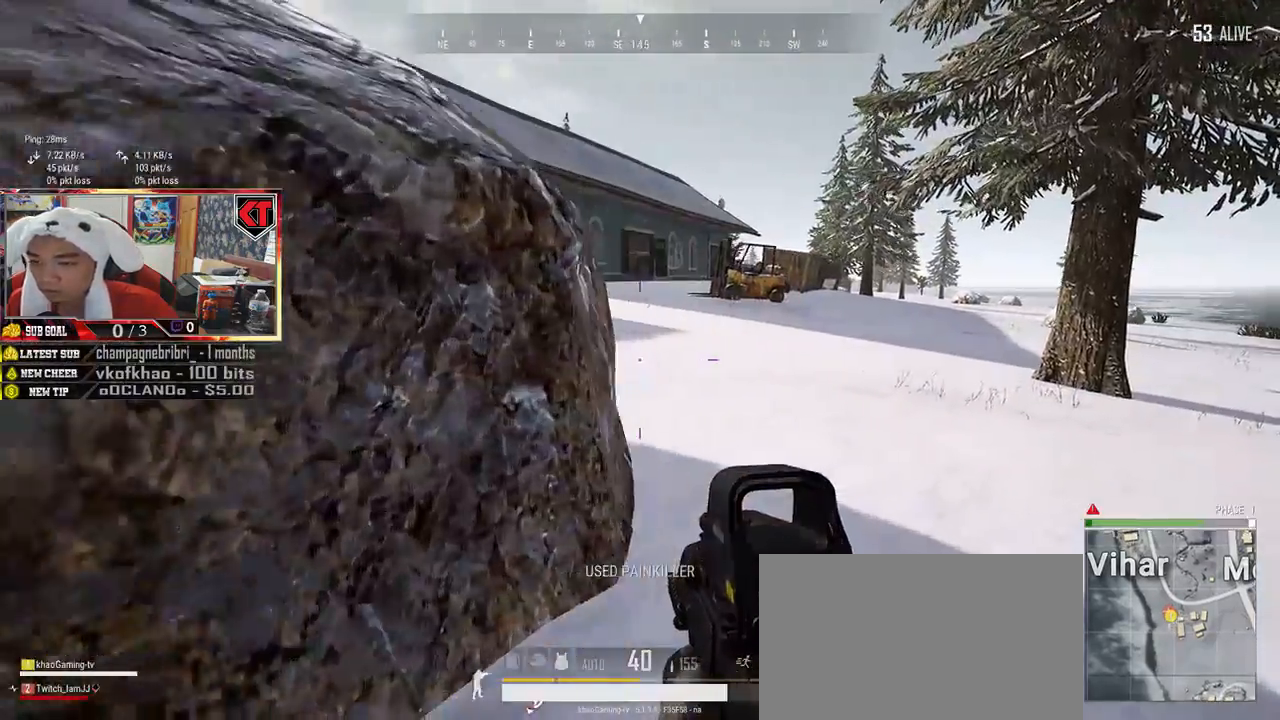
{"keys": ["a", "w"], "mouse": [], "events": [[134, "w", "down"], [450, "a", "down"], [484, "d", "up"]]}
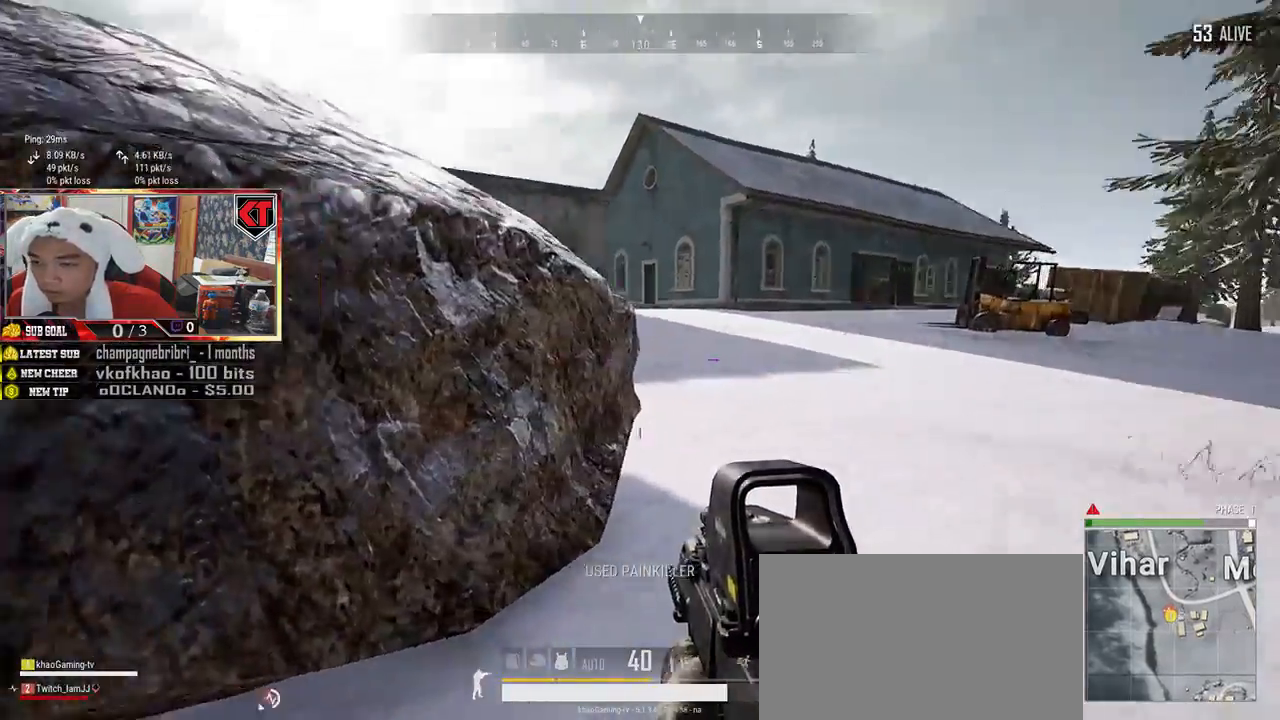
{"keys": ["a", "w"], "mouse": [], "events": []}
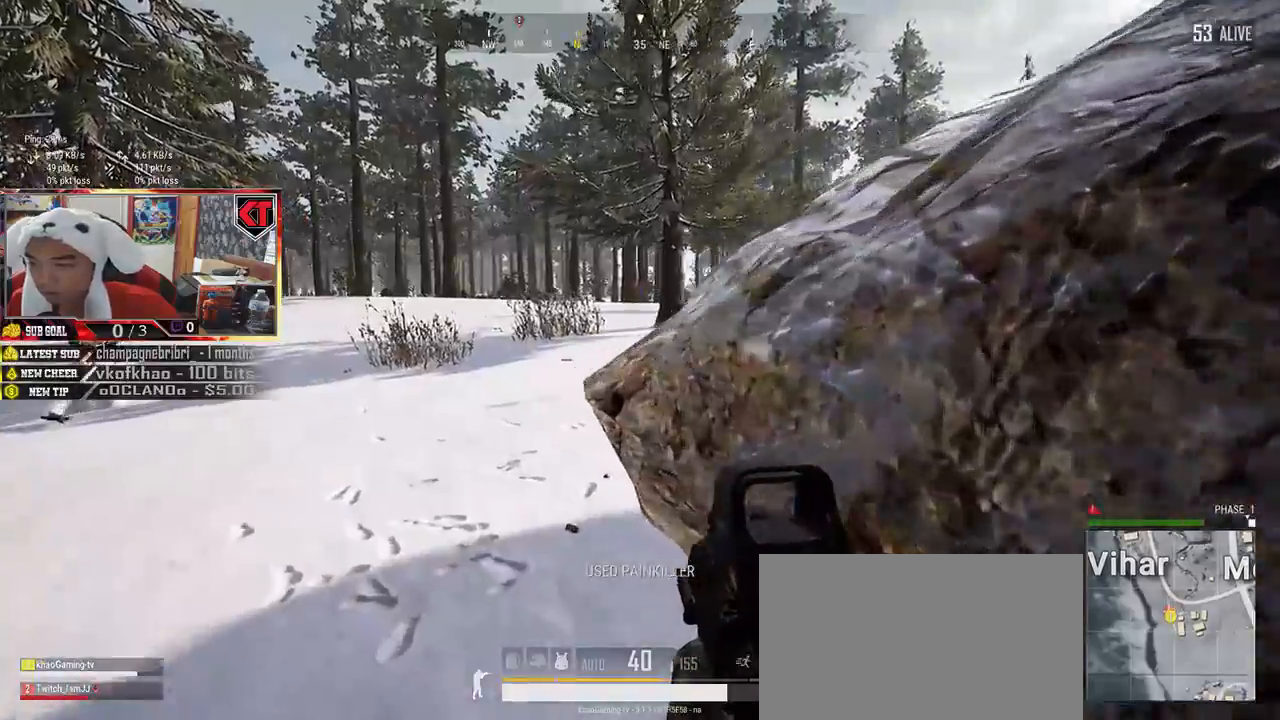
{"keys": ["a", "w"], "mouse": [], "events": []}
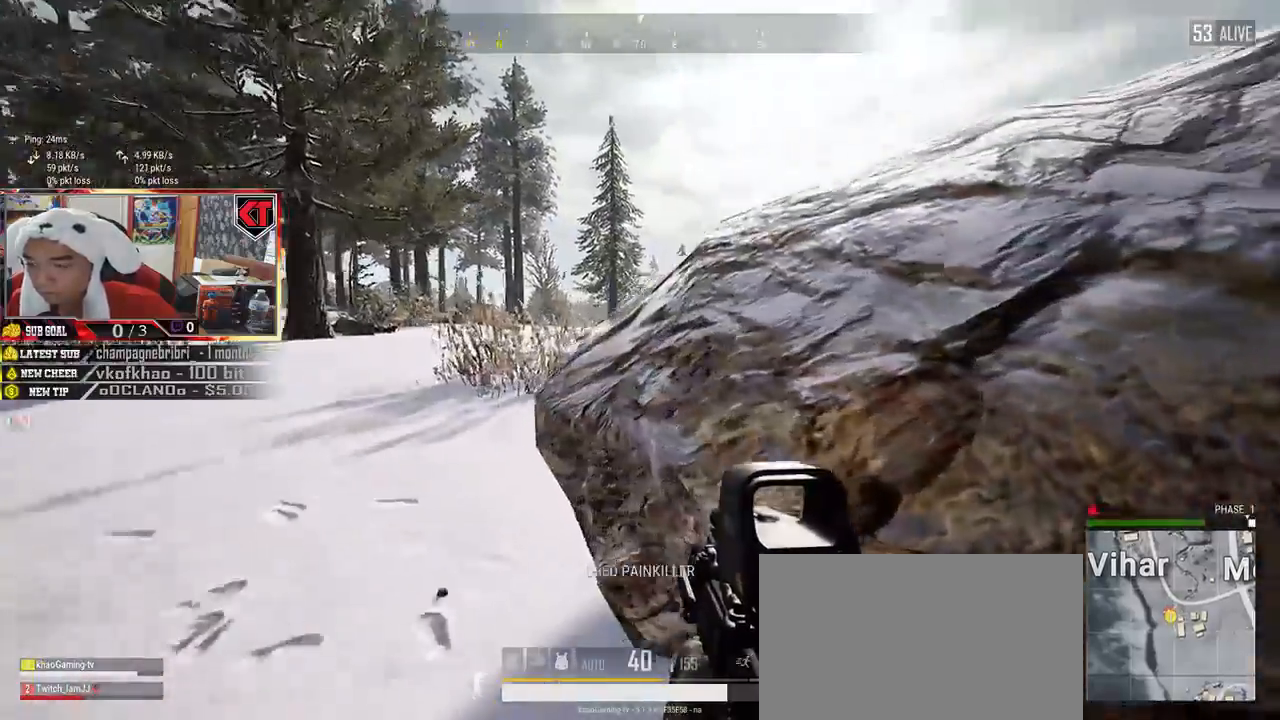
{"keys": ["a"], "mouse": [], "events": [[267, "w", "up"]]}
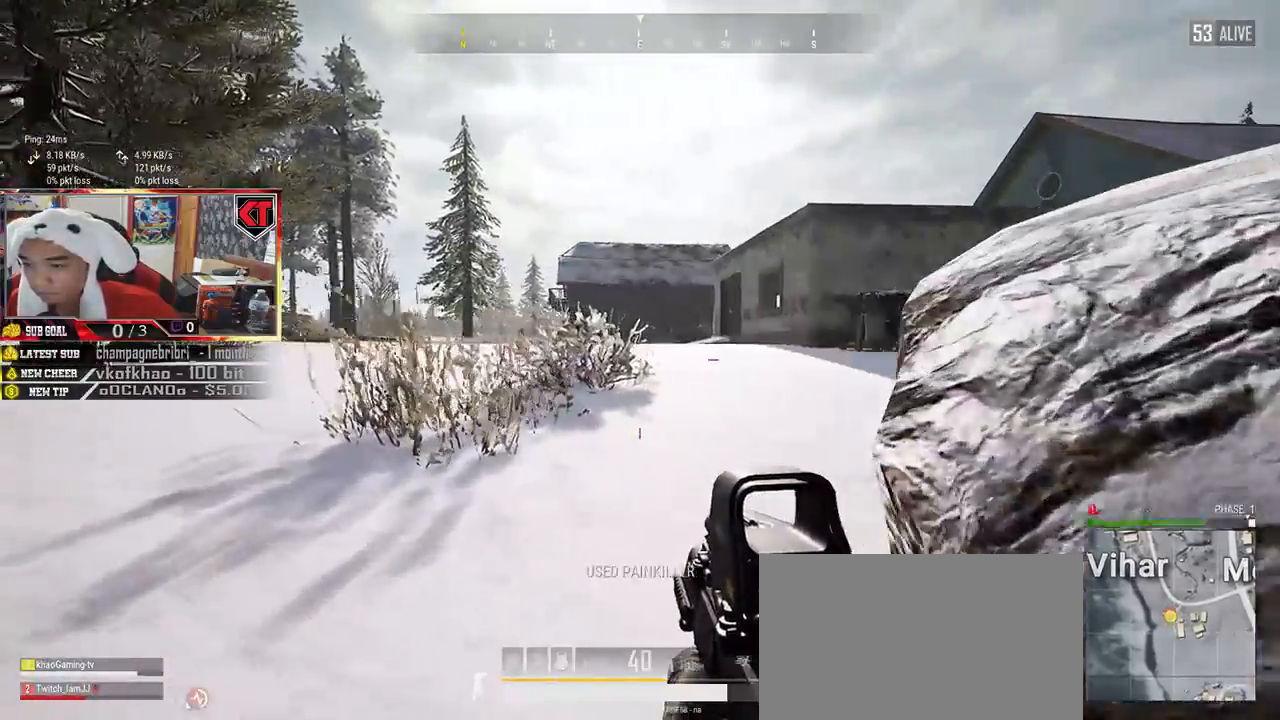
{"keys": ["a"], "mouse": [], "events": []}
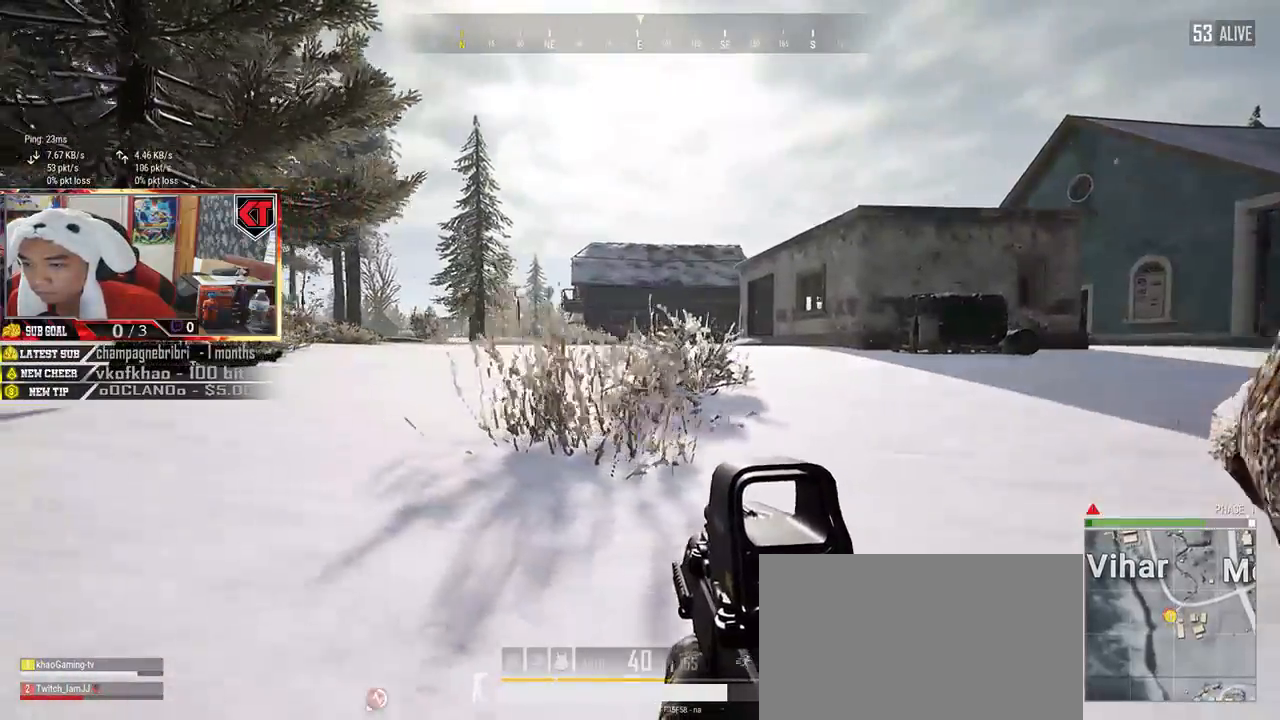
{"keys": ["a"], "mouse": [], "events": []}
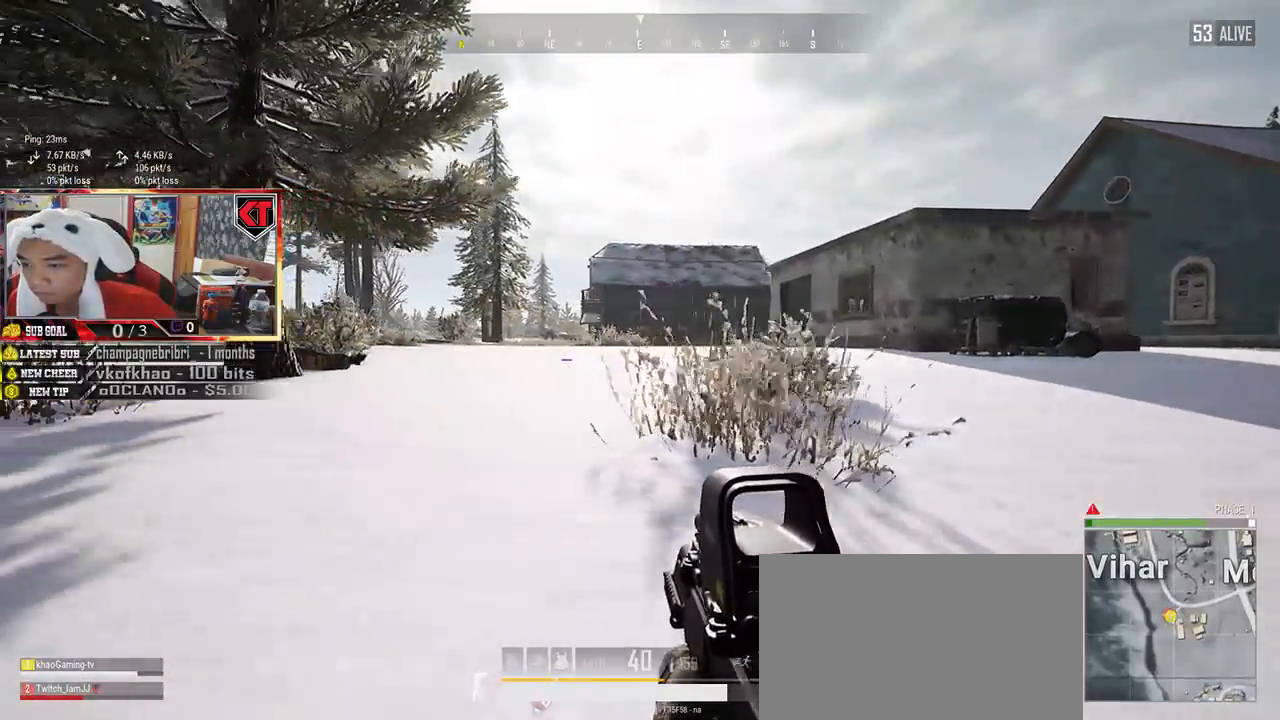
{"keys": ["a"], "mouse": [], "events": []}
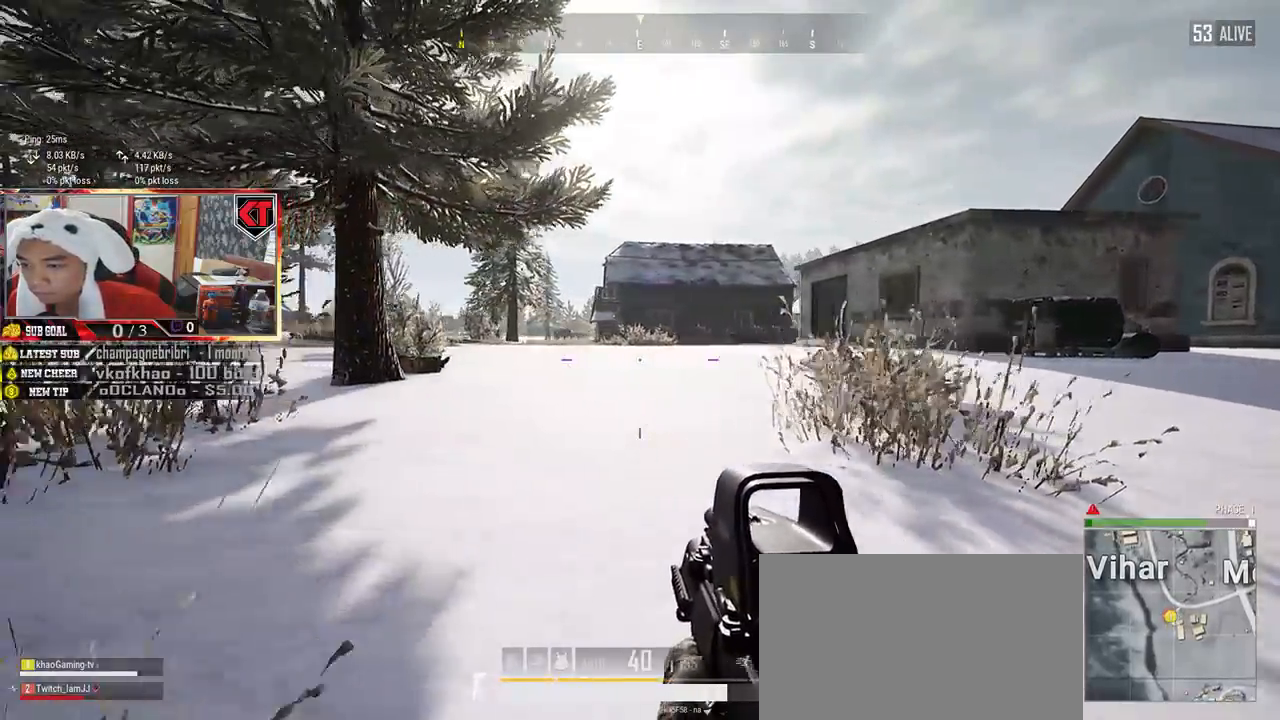
{"keys": ["d", "s"], "mouse": []}
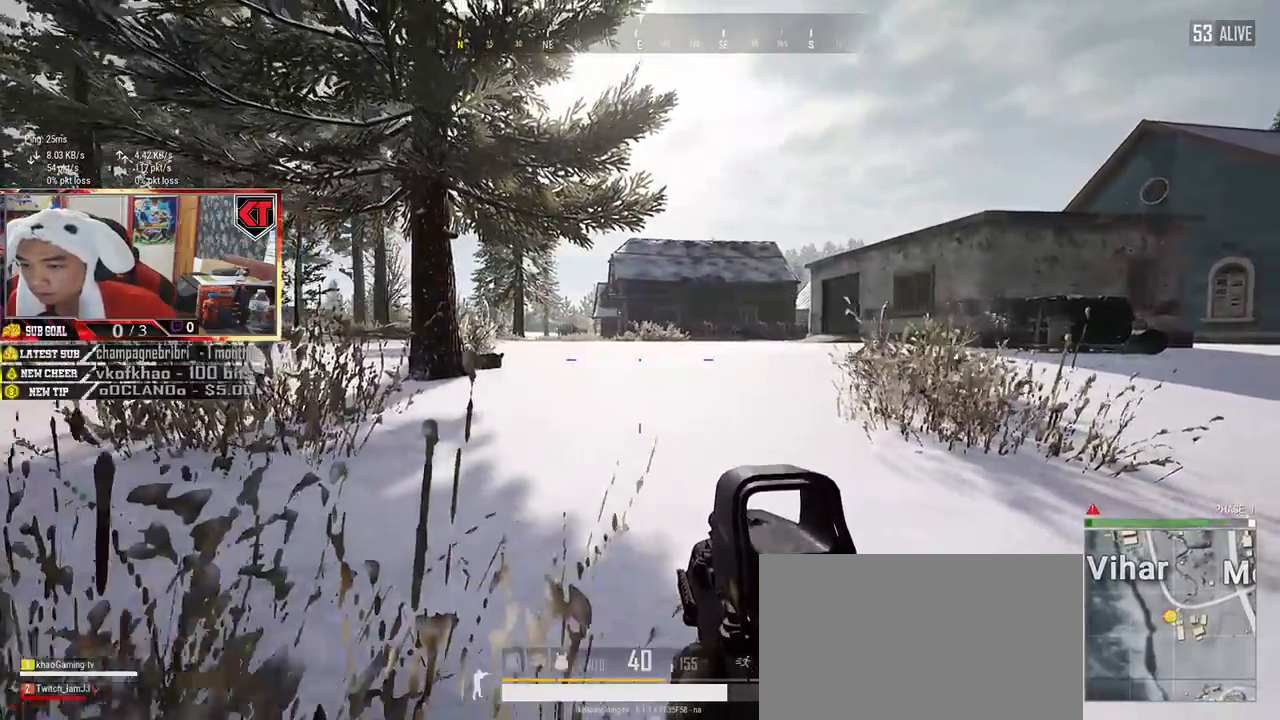
{"keys": ["a", "w"], "mouse": [], "events": [[17, "s", "up"], [34, "s", "down"], [50, "s", "up"], [167, "d", "up"], [200, "a", "down"], [334, "w", "down"]]}
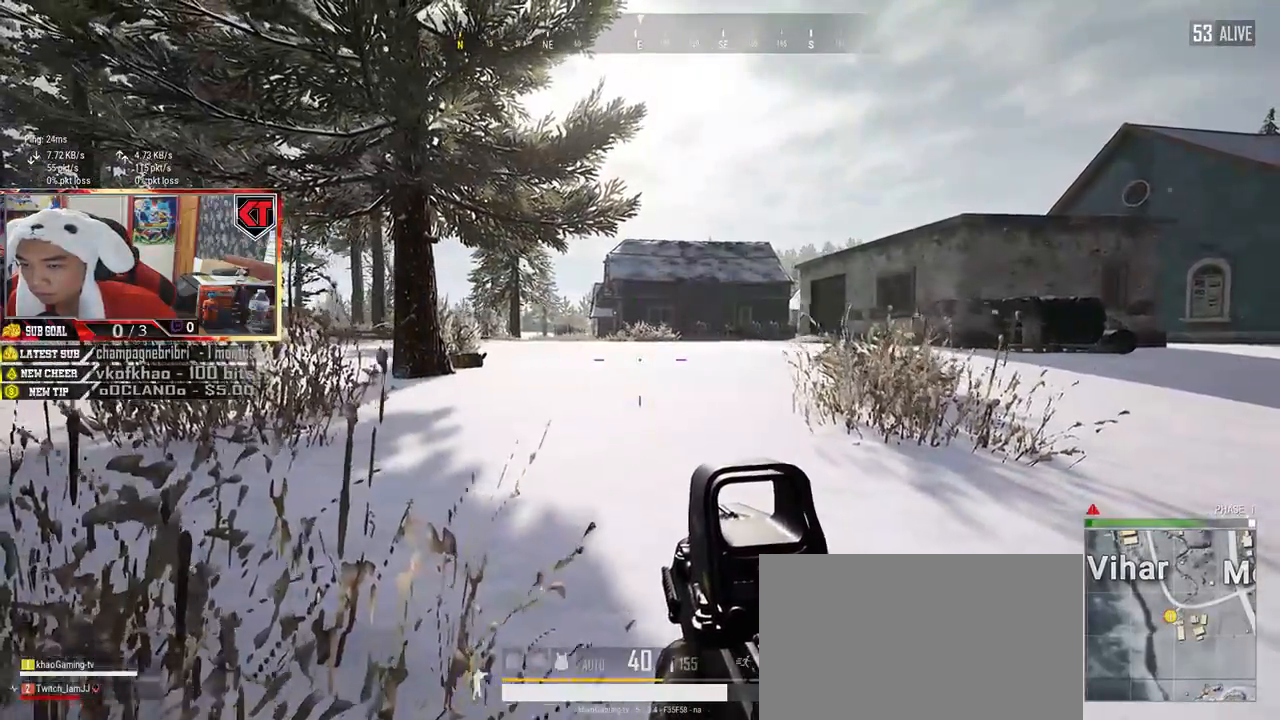
{"keys": ["w"], "mouse": [], "events": [[500, "a", "up"]]}
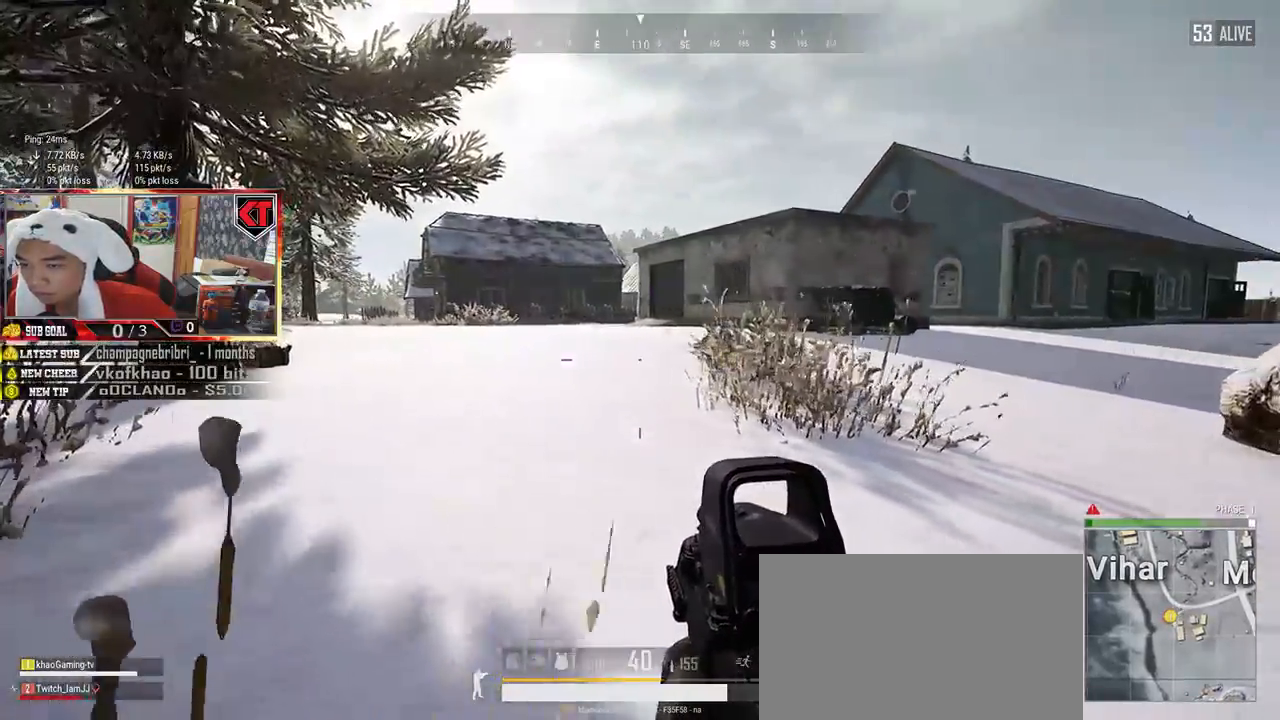
{"keys": ["d", "s"], "mouse": [], "events": [[50, "d", "down"], [67, "w", "up"], [450, "s", "down"]]}
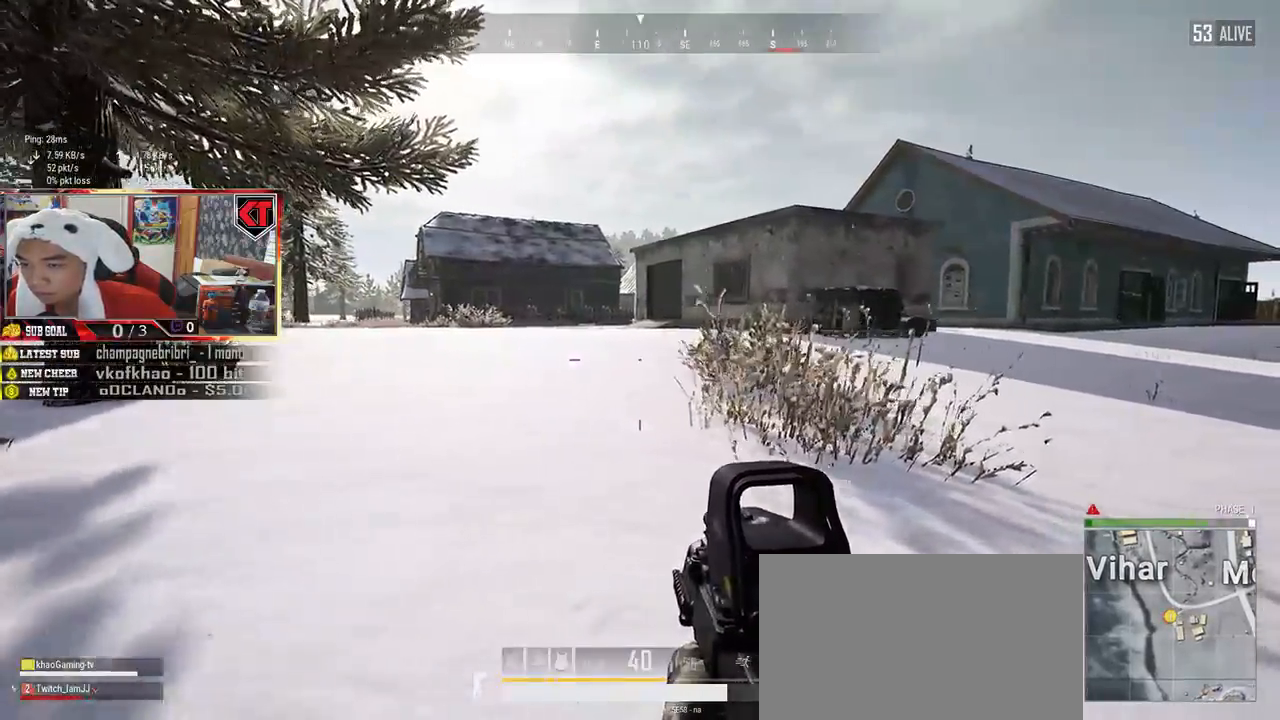
{"keys": ["a"], "mouse": [], "events": [[117, "a", "down"], [167, "d", "up"], [284, "s", "up"]]}
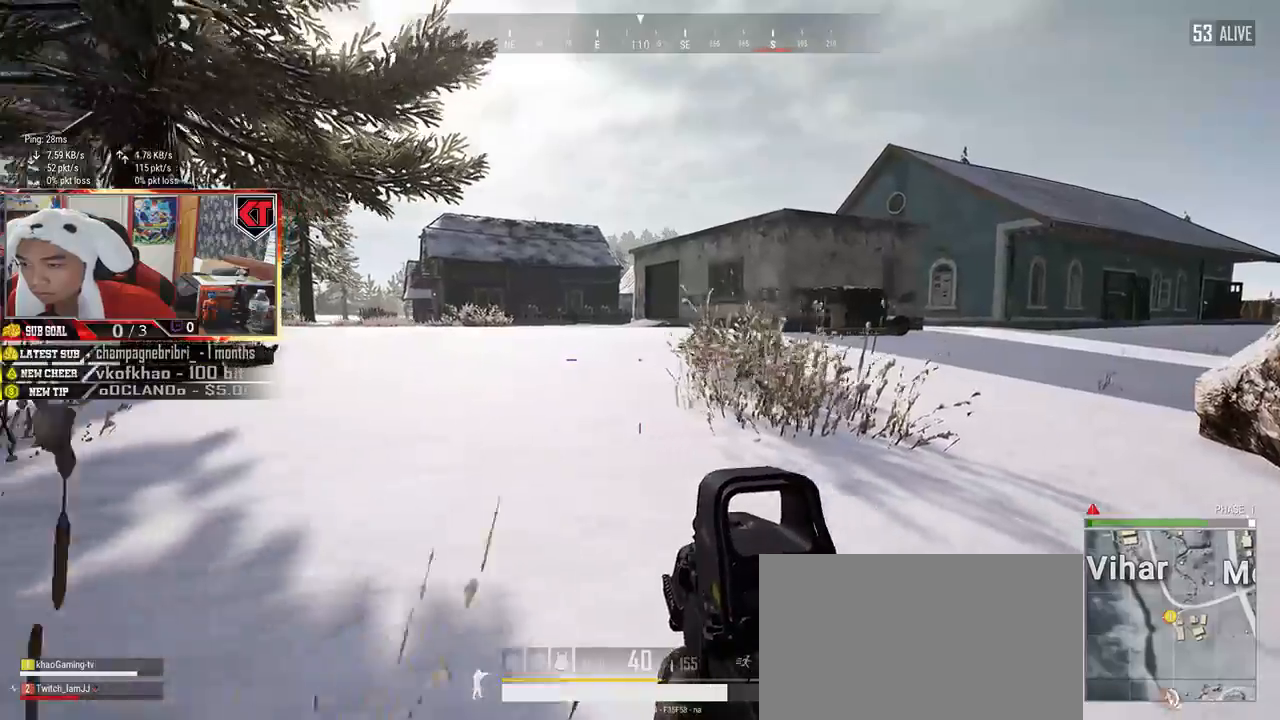
{"keys": ["d", "w"], "mouse": [], "events": [[200, "w", "down"], [317, "a", "up"], [334, "d", "down"]]}
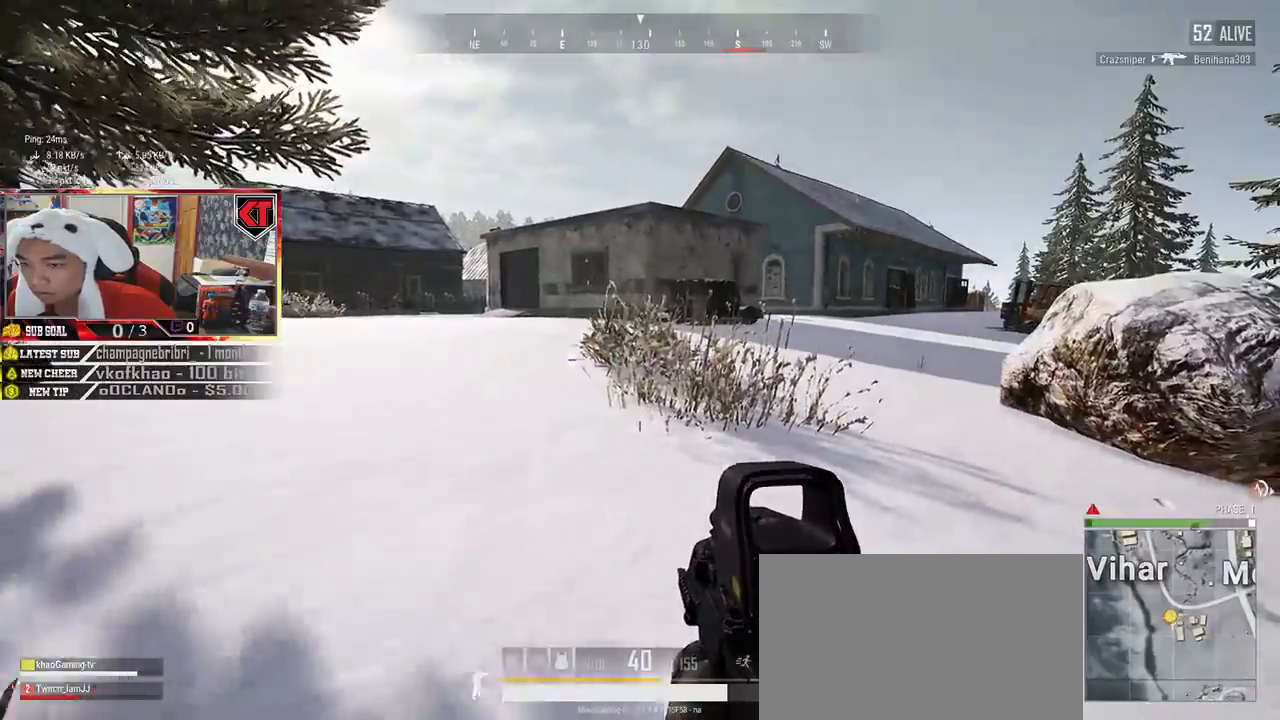
{"keys": ["d"], "mouse": [], "events": [[134, "w", "up"]]}
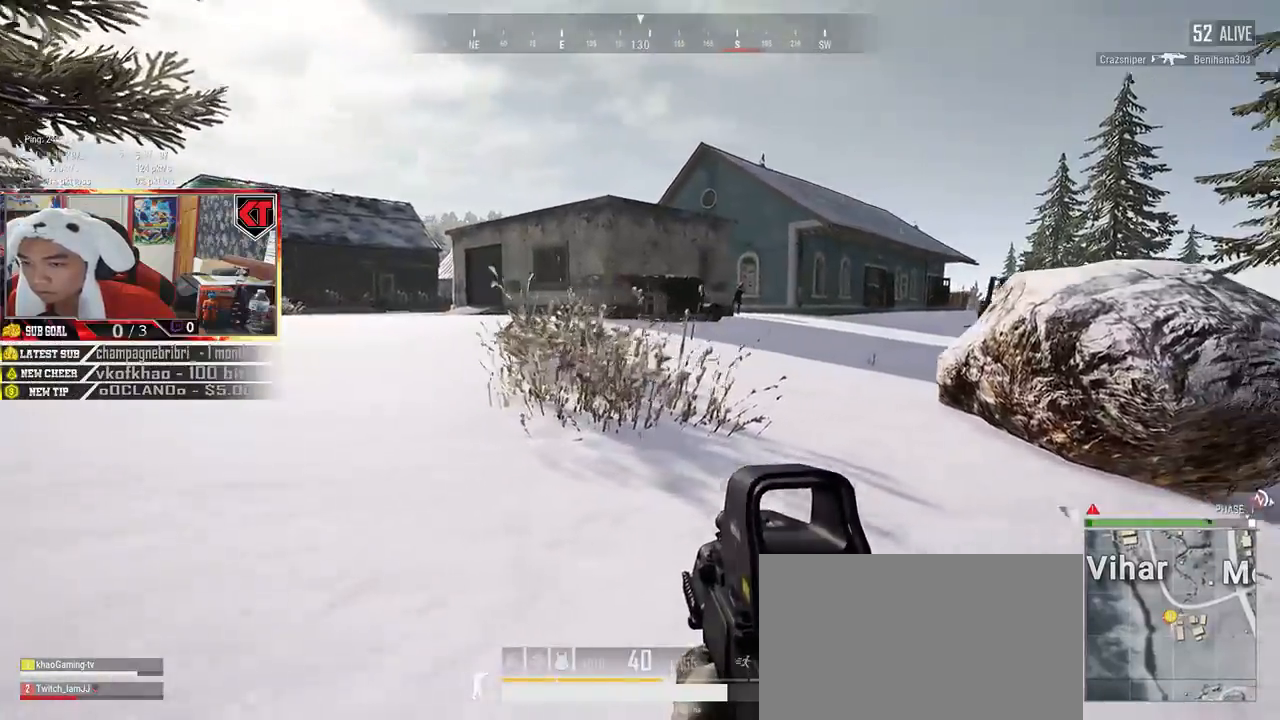
{"keys": ["a", "d"], "mouse": ["left"], "events": [[34, "mouse_right", "down"], [34, "w", "down"], [84, "a", "down"], [84, "d", "up"], [84, "w", "up"], [134, "mouse_left", "down"], [134, "mouse_right", "up"], [450, "d", "down"]]}
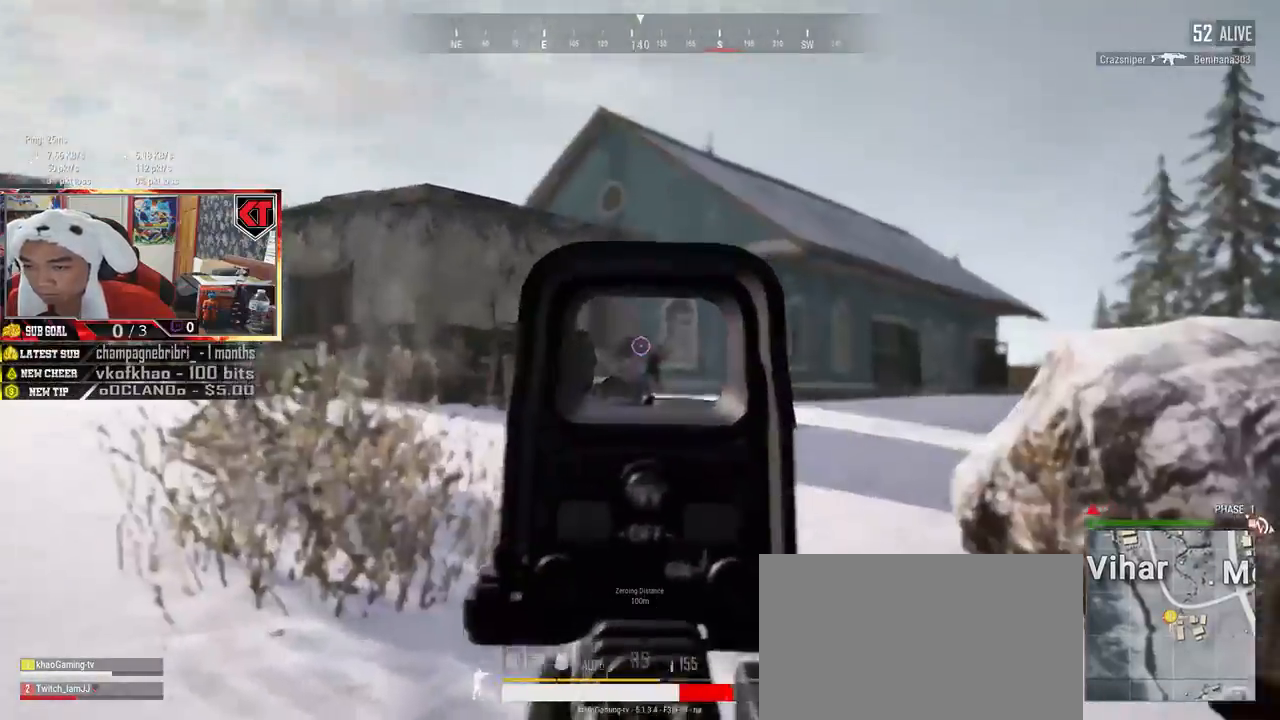
{"keys": ["d"], "mouse": ["left"], "events": [[17, "a", "up"], [284, "a", "down"], [317, "d", "up"], [450, "d", "down"], [500, "a", "up"]]}
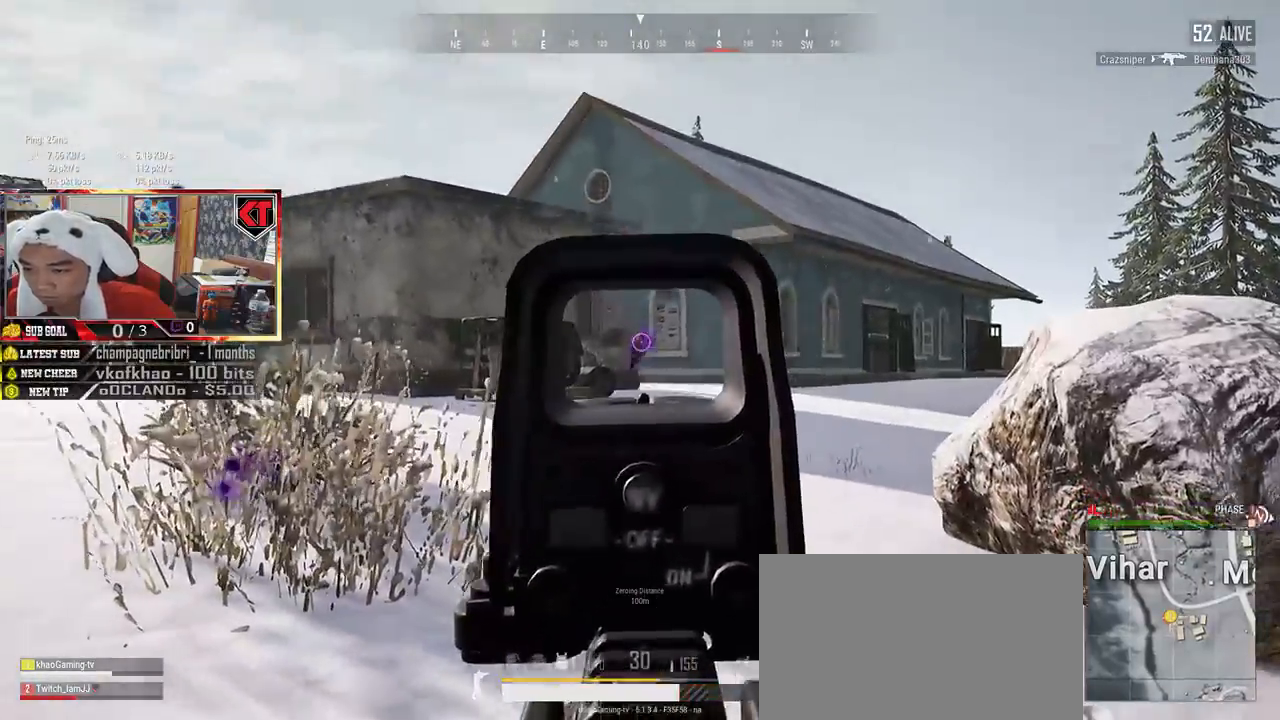
{"keys": ["w"], "mouse": [], "events": [[284, "d", "up"], [300, "mouse_left", "up"], [300, "w", "down"], [367, "r", "down"], [450, "r", "up"]]}
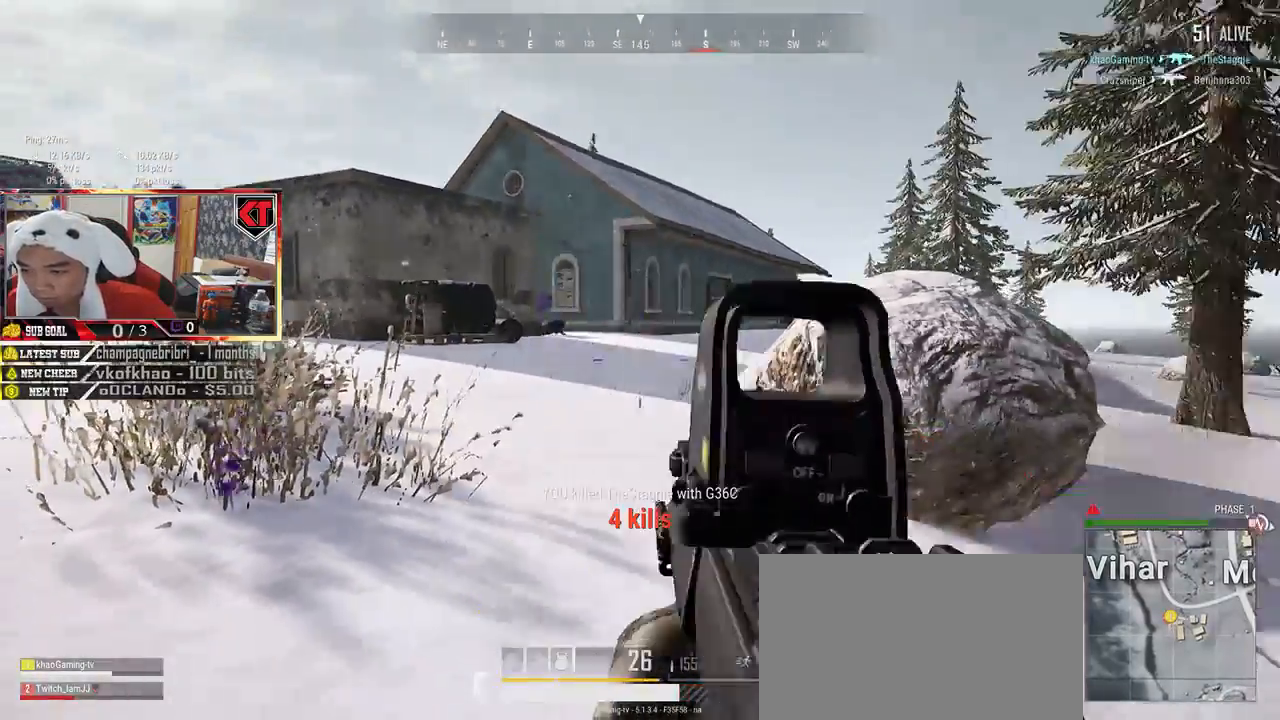
{"keys": ["d", "shift", "w"], "mouse": [], "events": [[167, "shift", "down"], [367, "d", "down"]]}
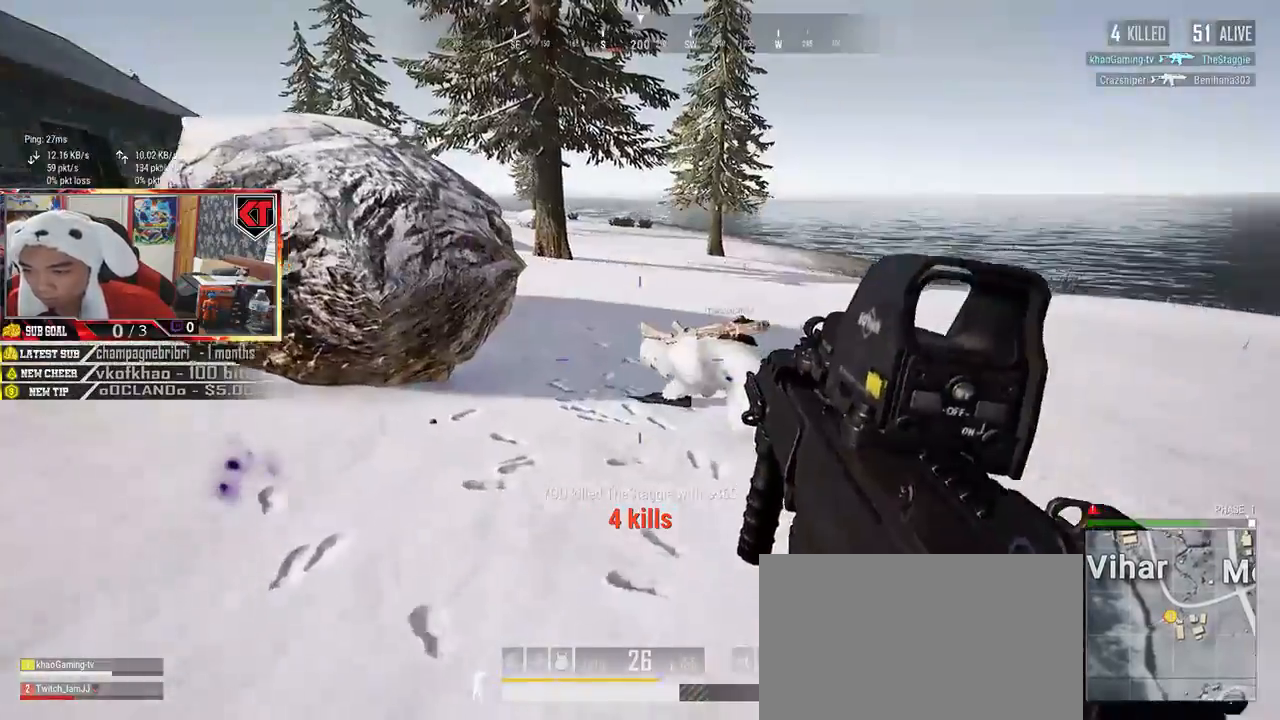
{"keys": ["d", "w"], "mouse": [], "events": [[500, "shift", "up"]]}
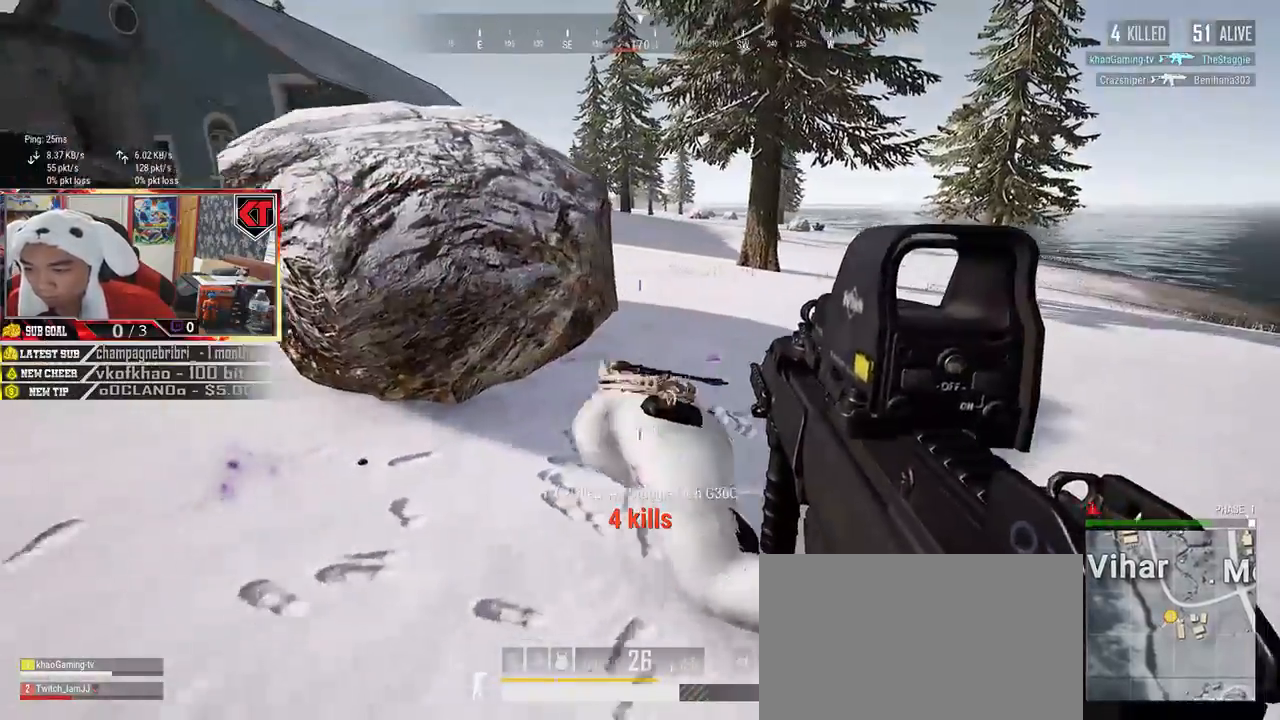
{"keys": ["d", "w"], "mouse": [], "events": [[250, "w", "up"], [434, "w", "down"]]}
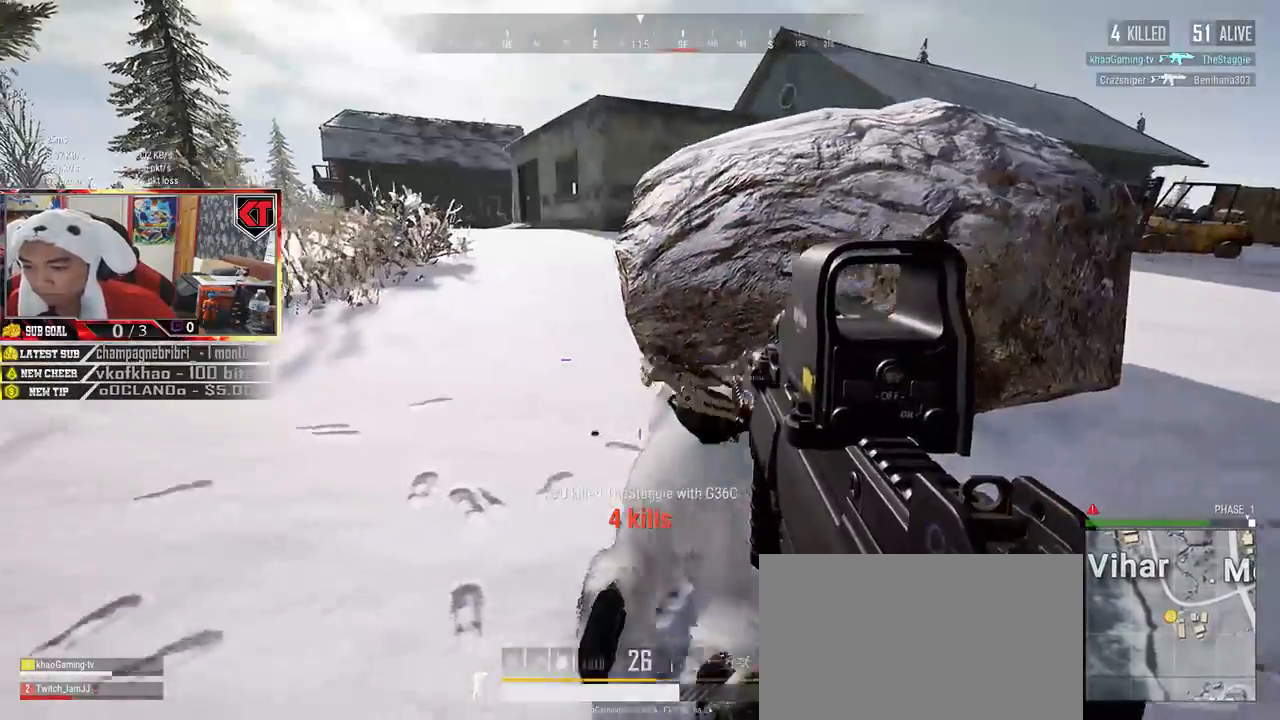
{"keys": ["w"], "mouse": [], "events": [[250, "d", "up"], [317, "a", "down"], [350, "a", "up"]]}
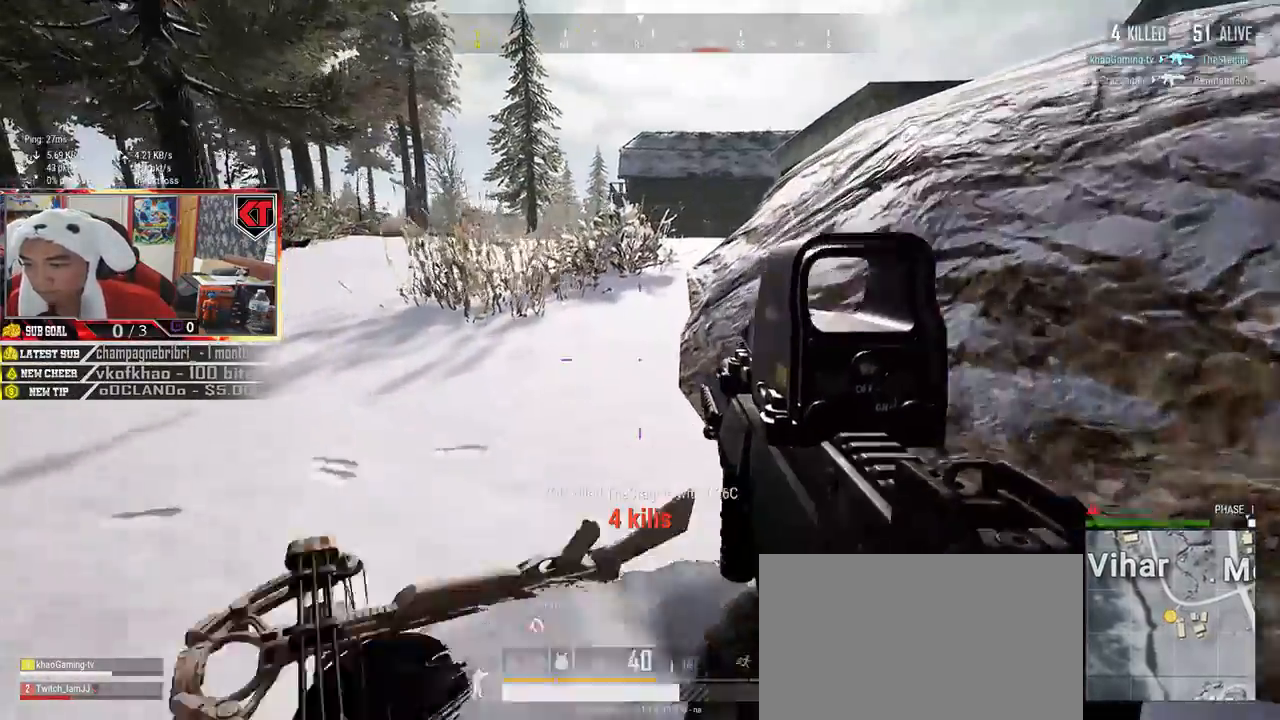
{"keys": [], "mouse": [], "events": [[34, "w", "up"], [334, "f", "down"], [417, "f", "up"]]}
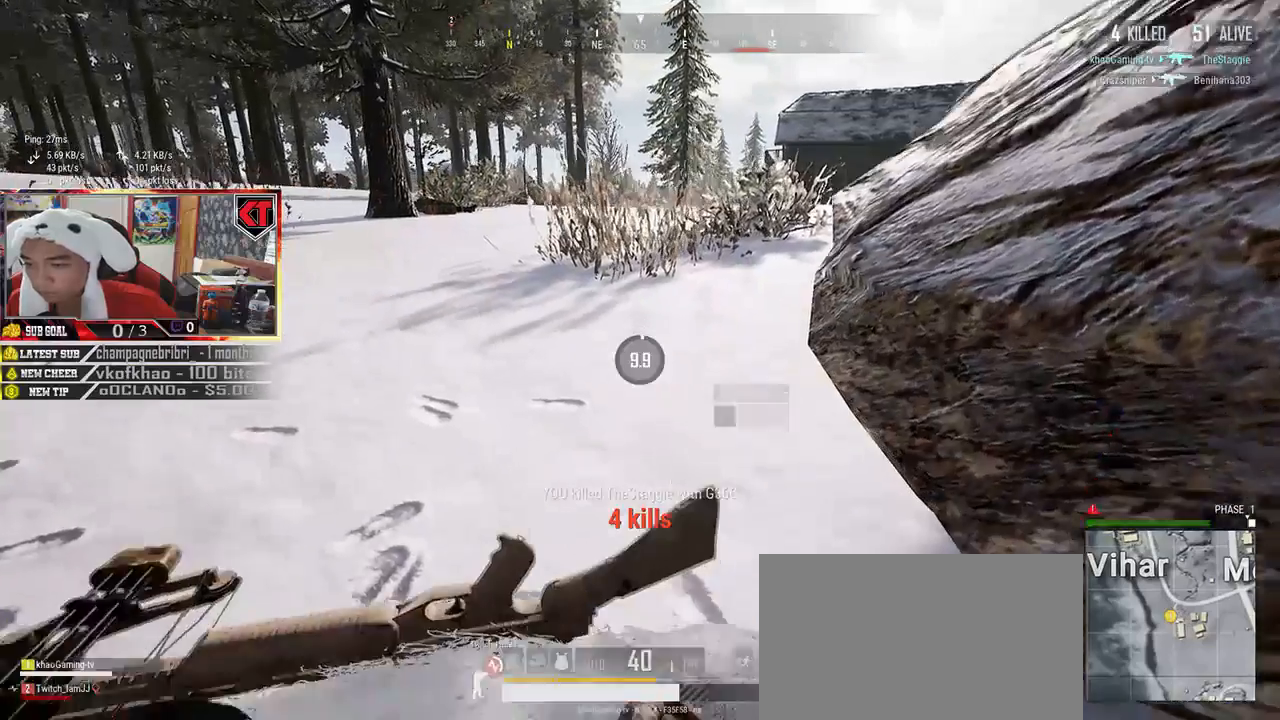
{"keys": [], "mouse": [], "events": []}
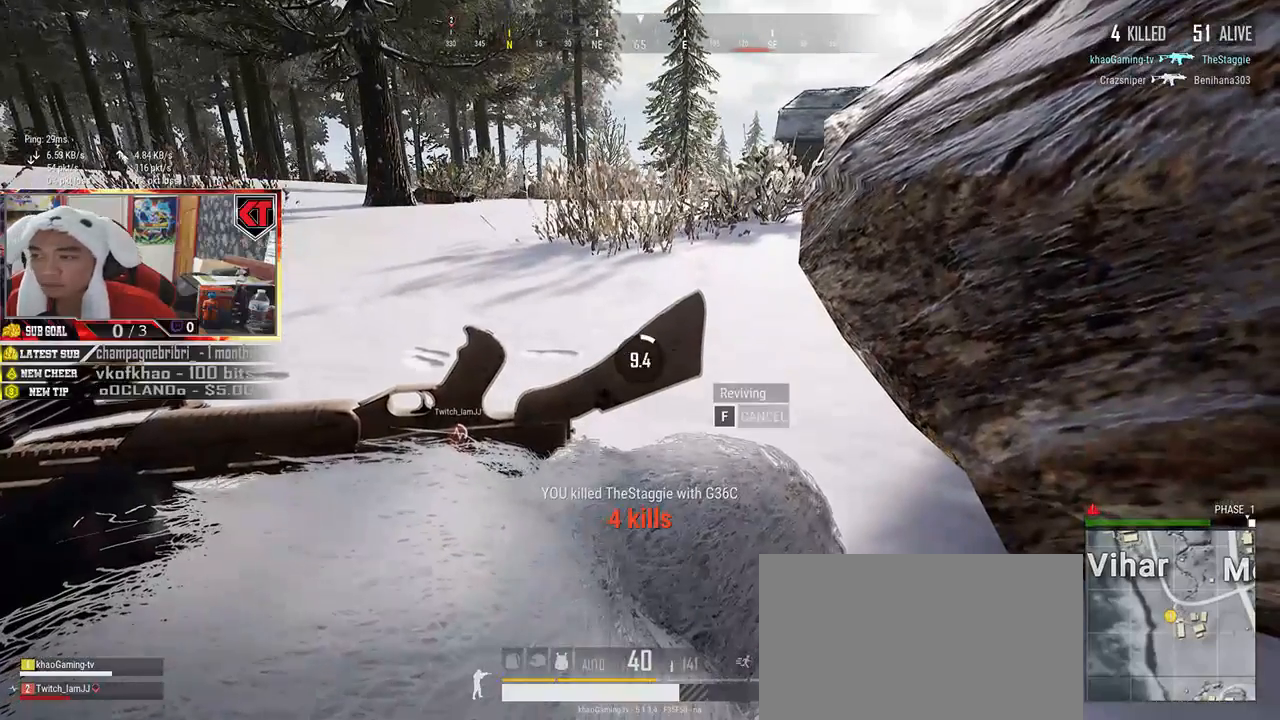
{"keys": [], "mouse": [], "events": []}
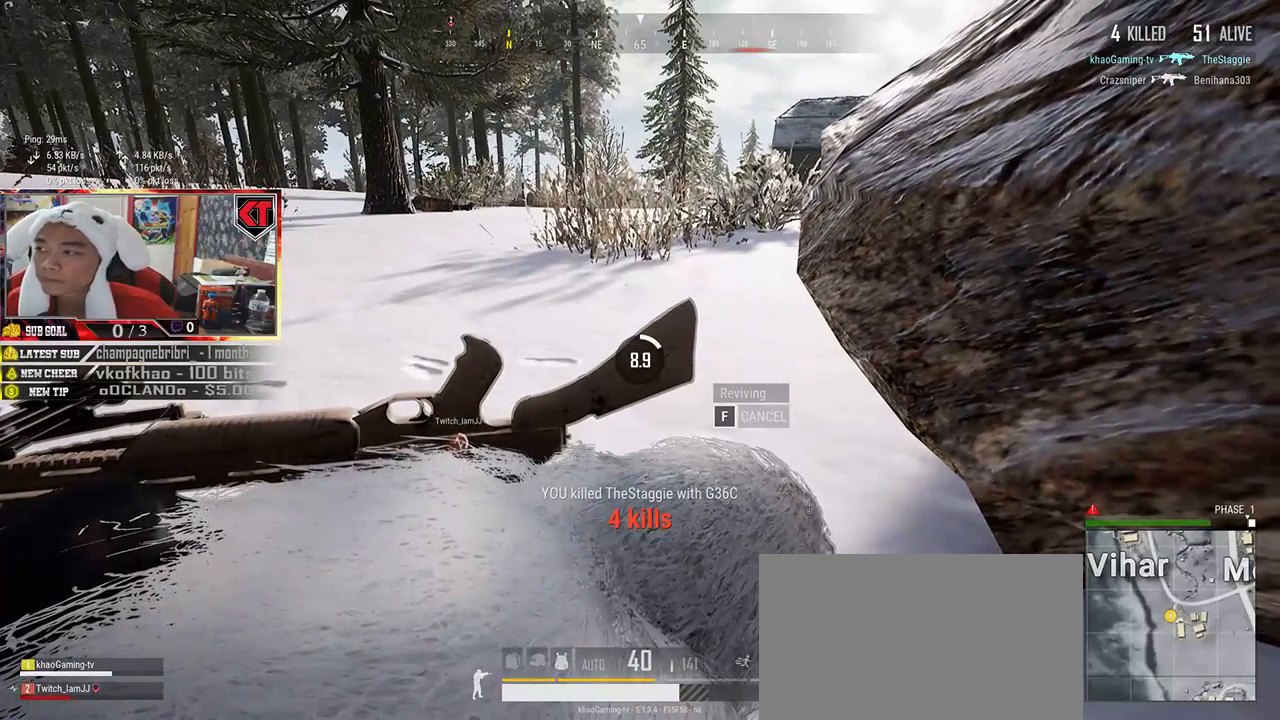
{"keys": [], "mouse": [], "events": []}
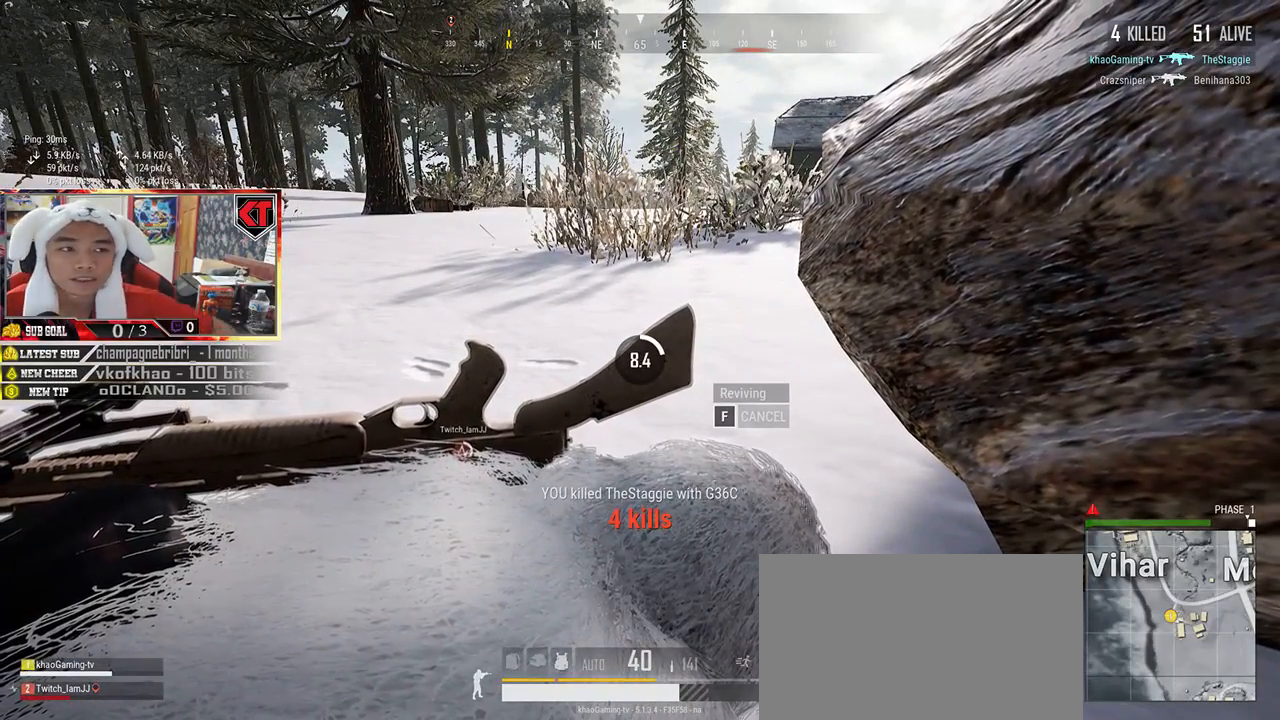
{"keys": [], "mouse": [], "events": []}
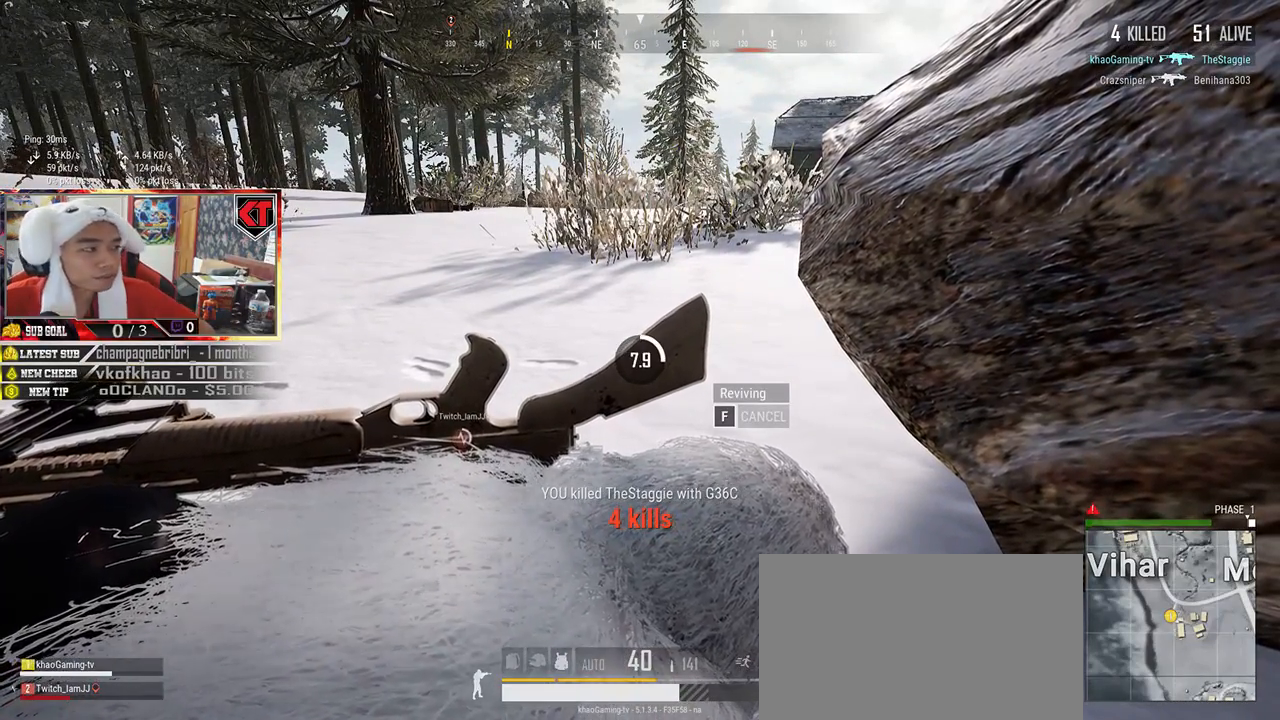
{"keys": [], "mouse": [], "events": []}